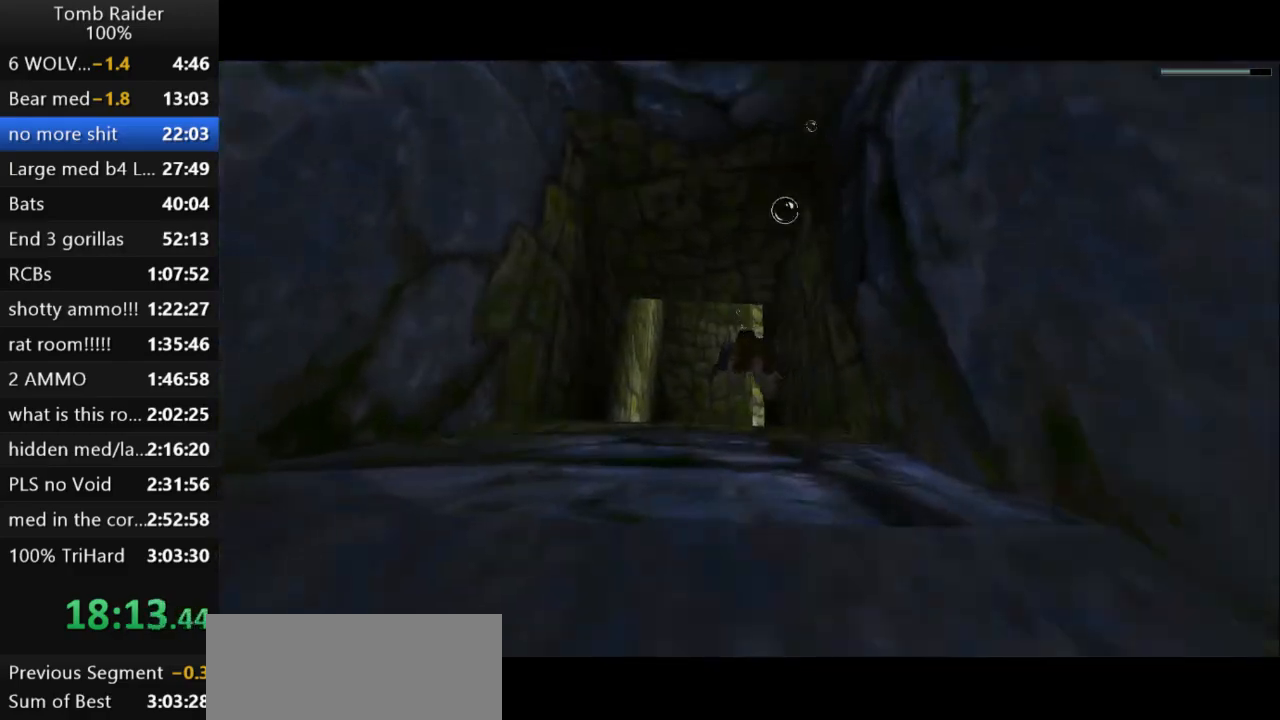
Gameplay with keyboard; each line is a JSON object with the keys held at the frame after it. "events" lists presses ("down") and releases ("up") of "action", "action2", "down", "guns", "inv", "jump", "left", "look", "lstep", "right", "roll", "roll2", "rstep", "up" and "walk" between this image and that frame as [ms after this image, input, new state], when the widget could be followed in between. No other keys are recorded. Mouse input is not recorded. Key names are as the overlay labels them; some are game actions (e.g. jump) rather than physical keys.
{"keys": ["jump"], "events": []}
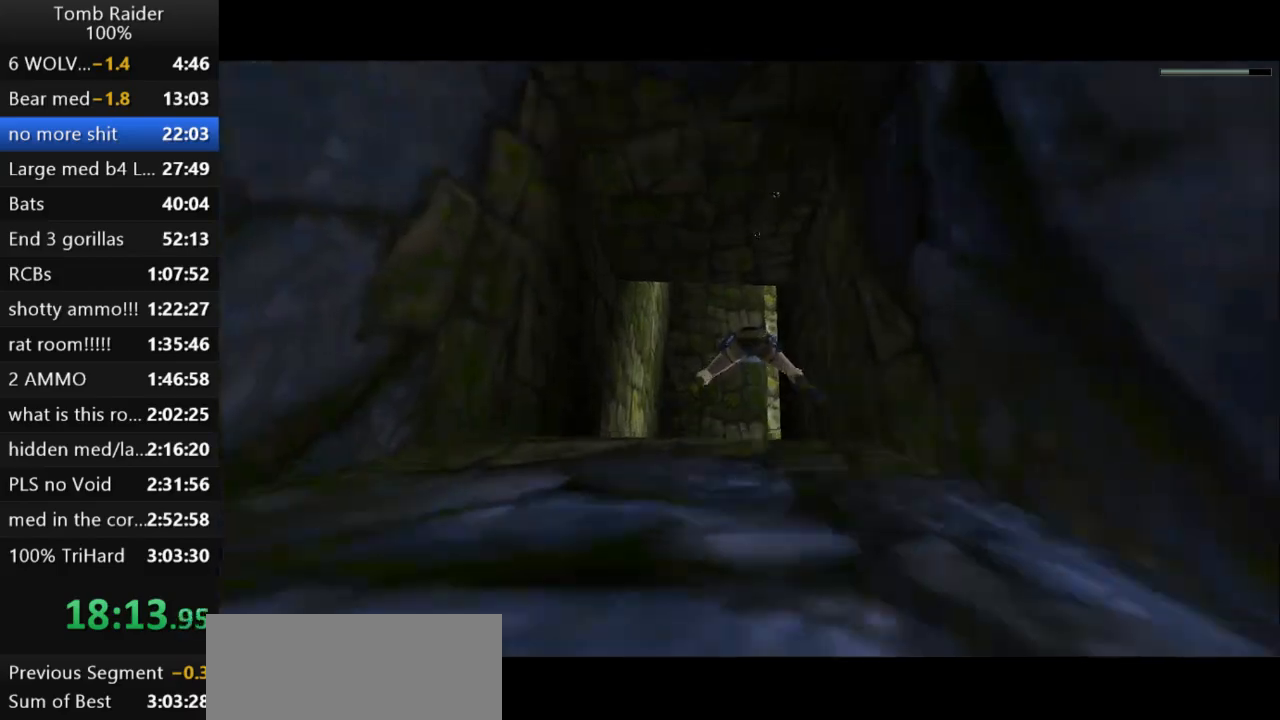
{"keys": ["jump"], "events": []}
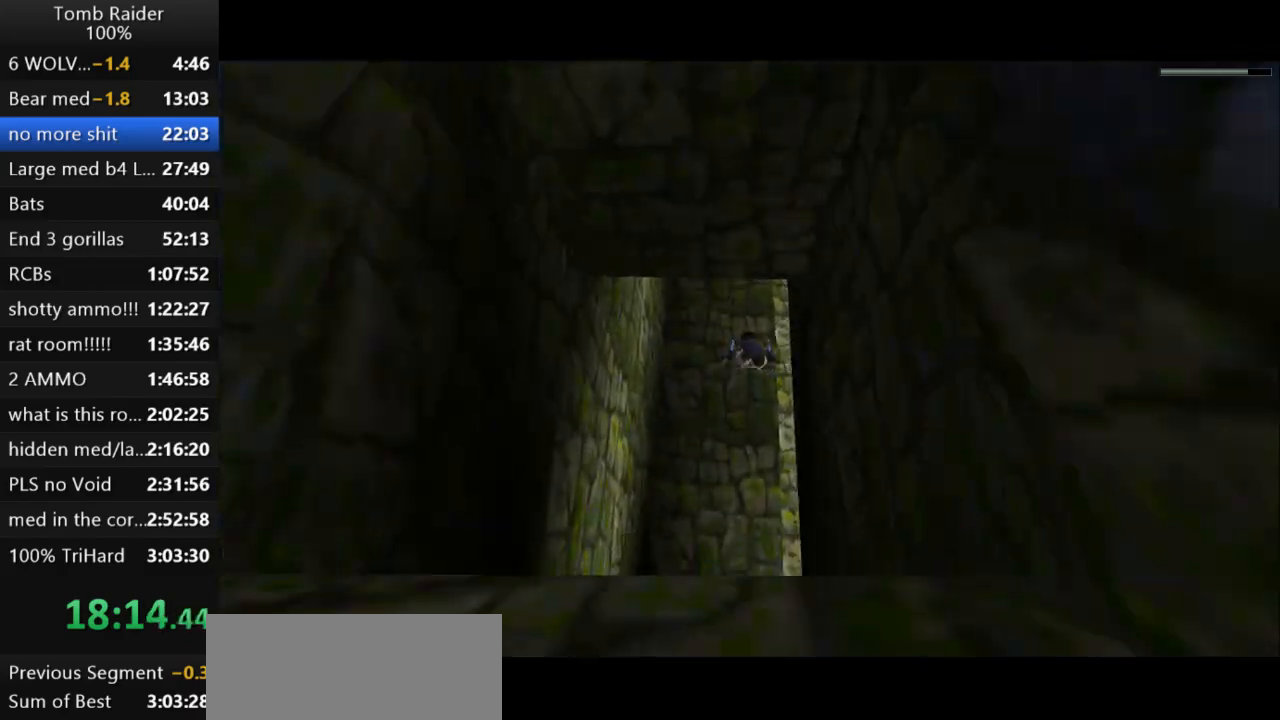
{"keys": ["jump"], "events": []}
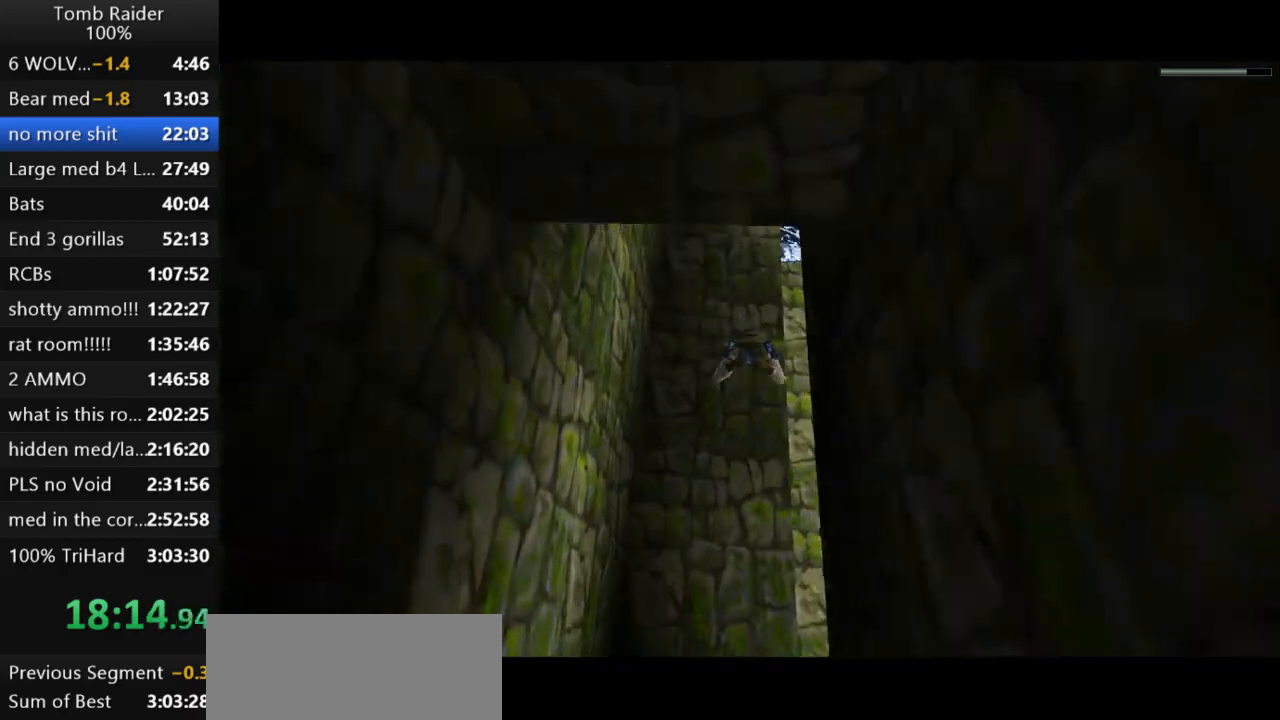
{"keys": ["jump"], "events": [[200, "right", "down"], [400, "right", "up"]]}
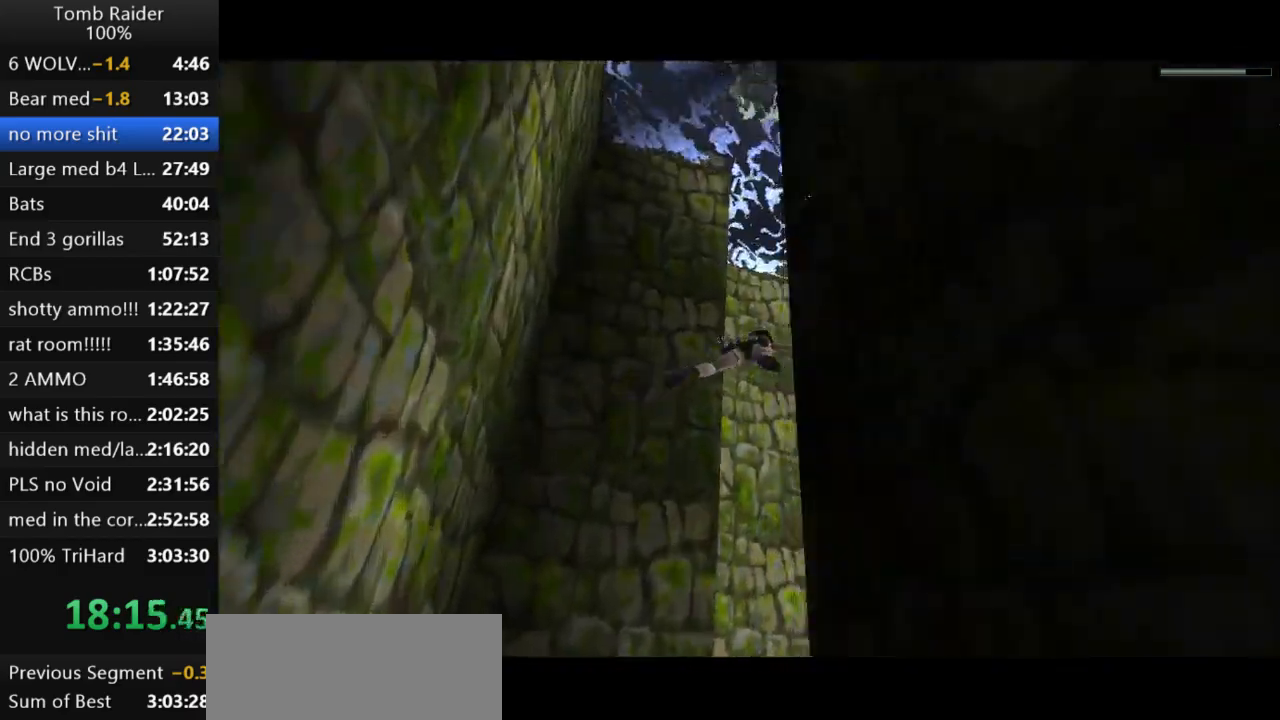
{"keys": ["jump"], "events": [[100, "down", "down"], [233, "down", "up"]]}
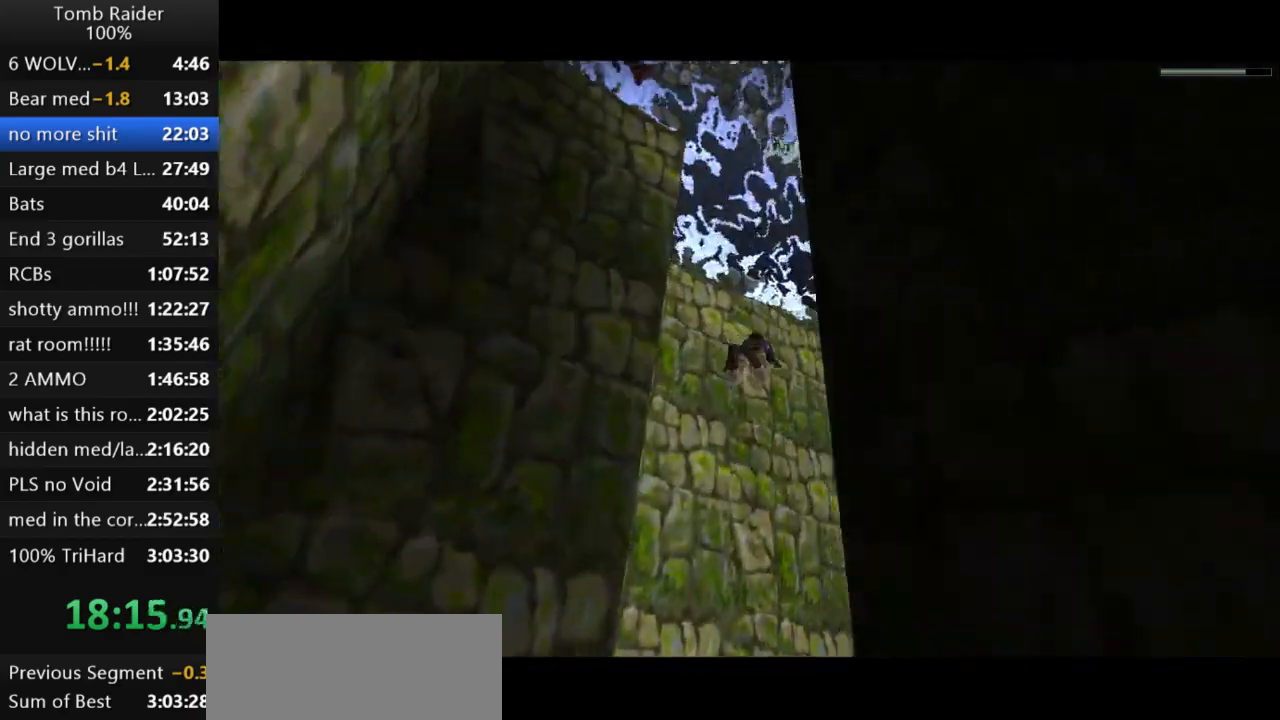
{"keys": ["jump"], "events": [[233, "down", "down"], [400, "down", "up"]]}
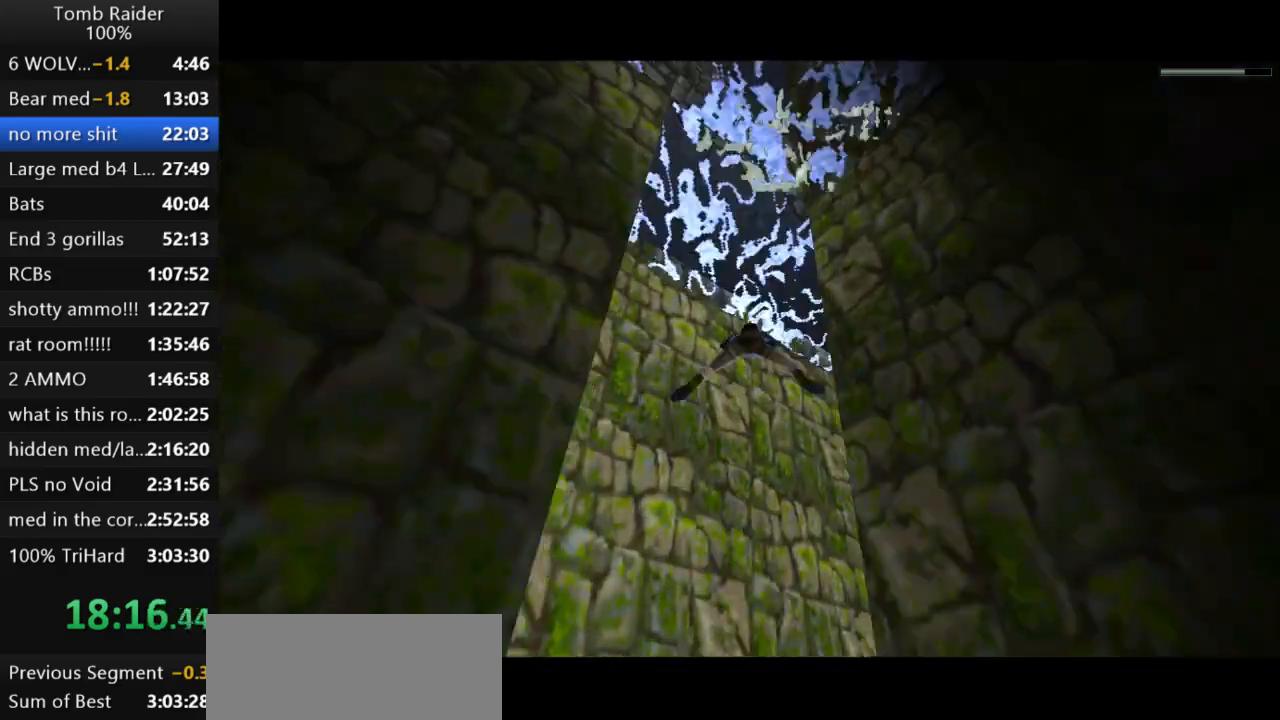
{"keys": ["jump"], "events": [[200, "down", "down"], [333, "left", "down"], [367, "down", "up"], [467, "left", "up"]]}
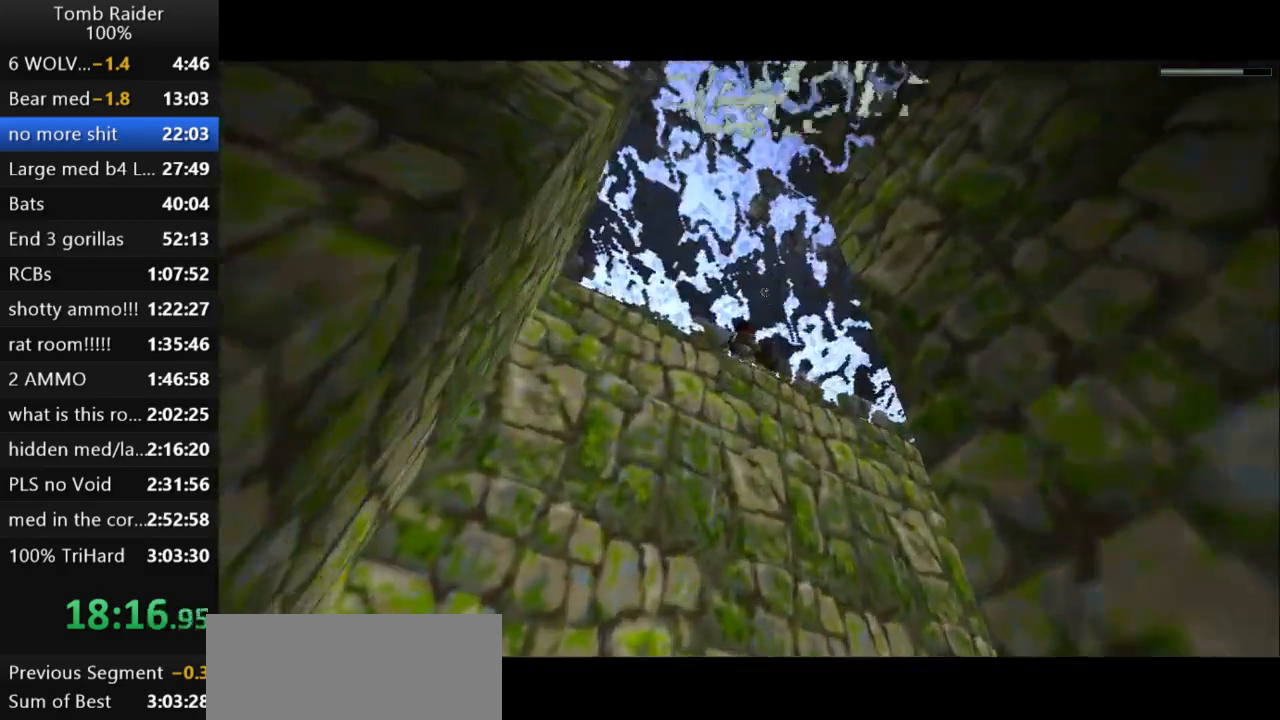
{"keys": ["jump"], "events": [[167, "down", "down"], [267, "down", "up"]]}
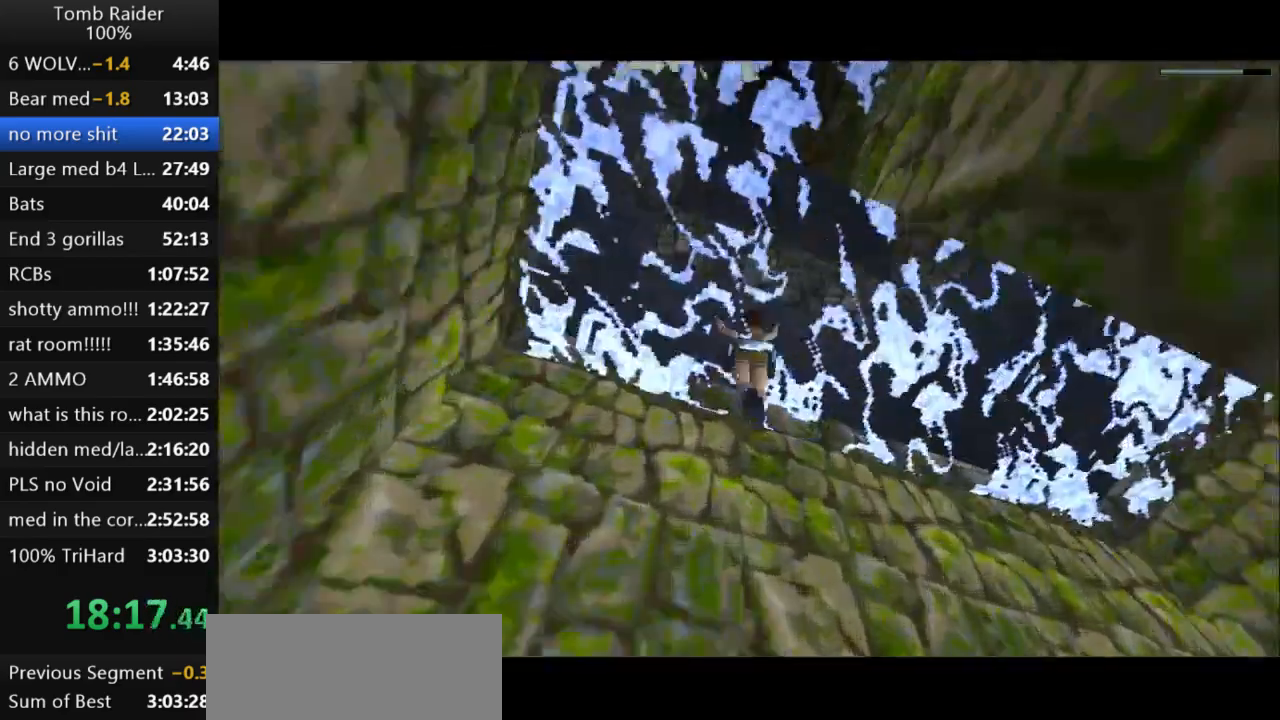
{"keys": ["action2", "left", "up"], "events": [[33, "action2", "down"], [33, "up", "down"], [67, "jump", "up"], [433, "left", "down"]]}
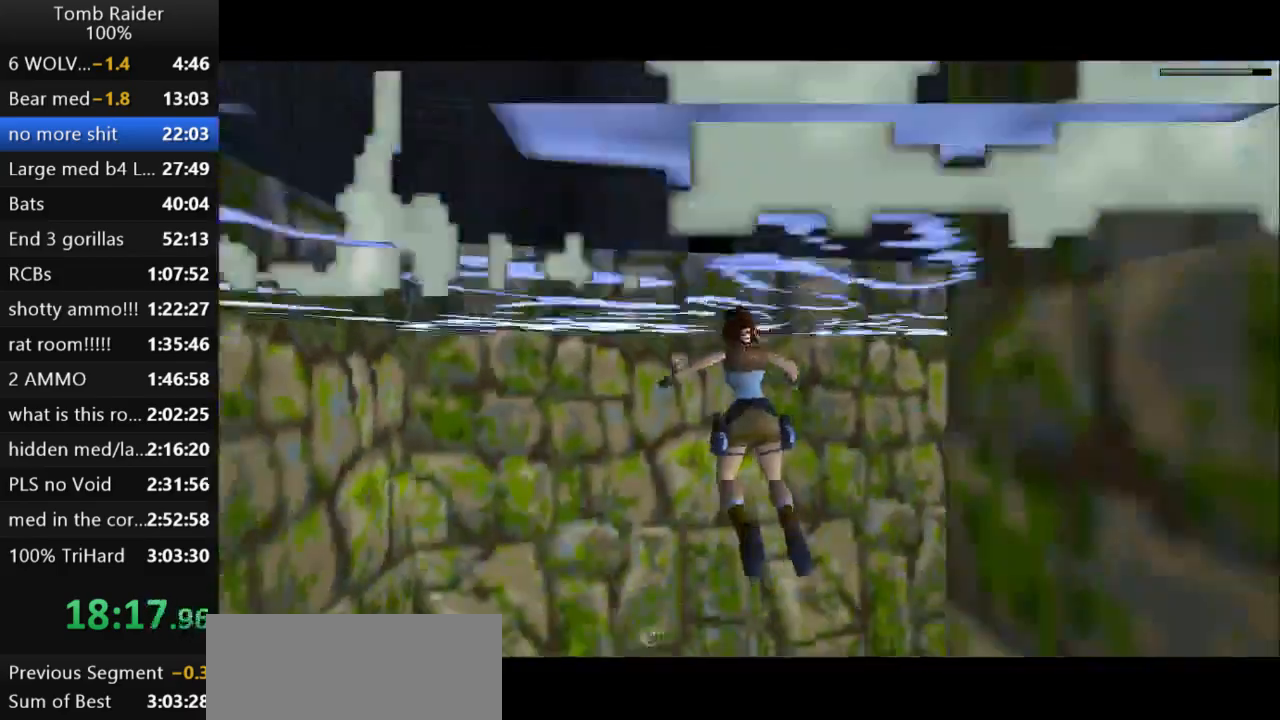
{"keys": ["action2", "up"], "events": [[33, "left", "up"]]}
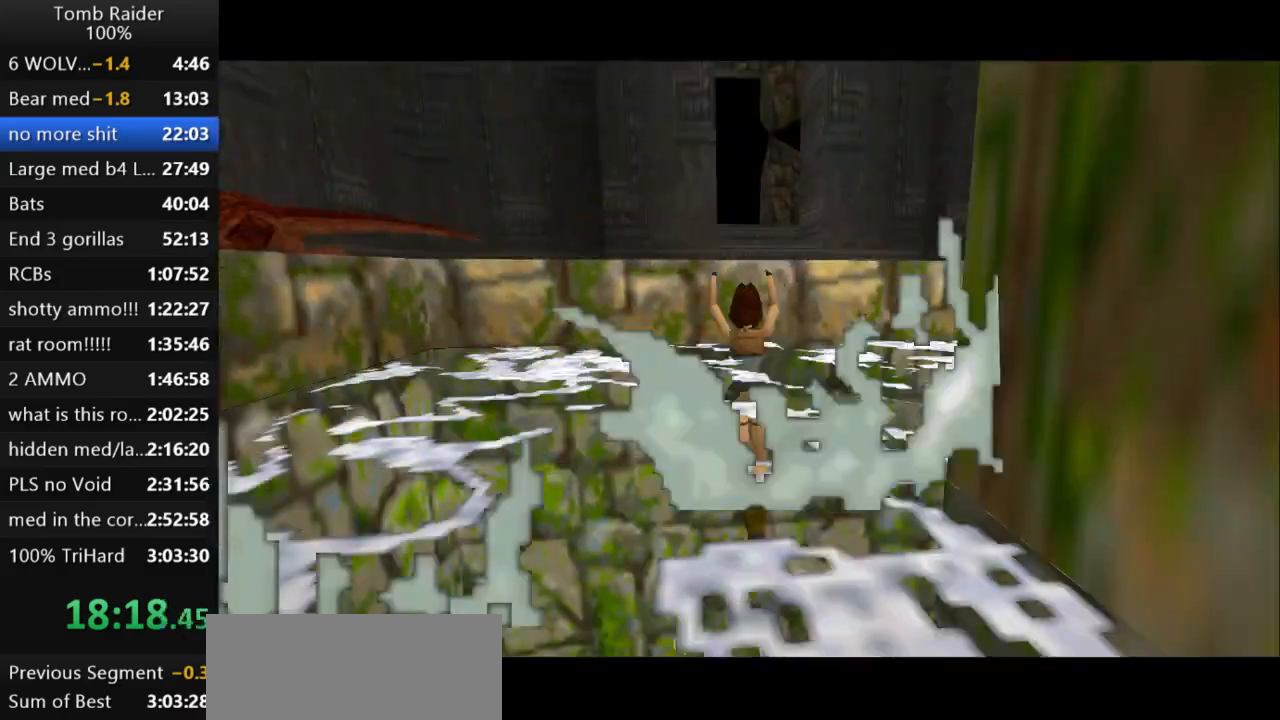
{"keys": ["guns", "up"], "events": [[167, "action2", "up"], [167, "guns", "down"]]}
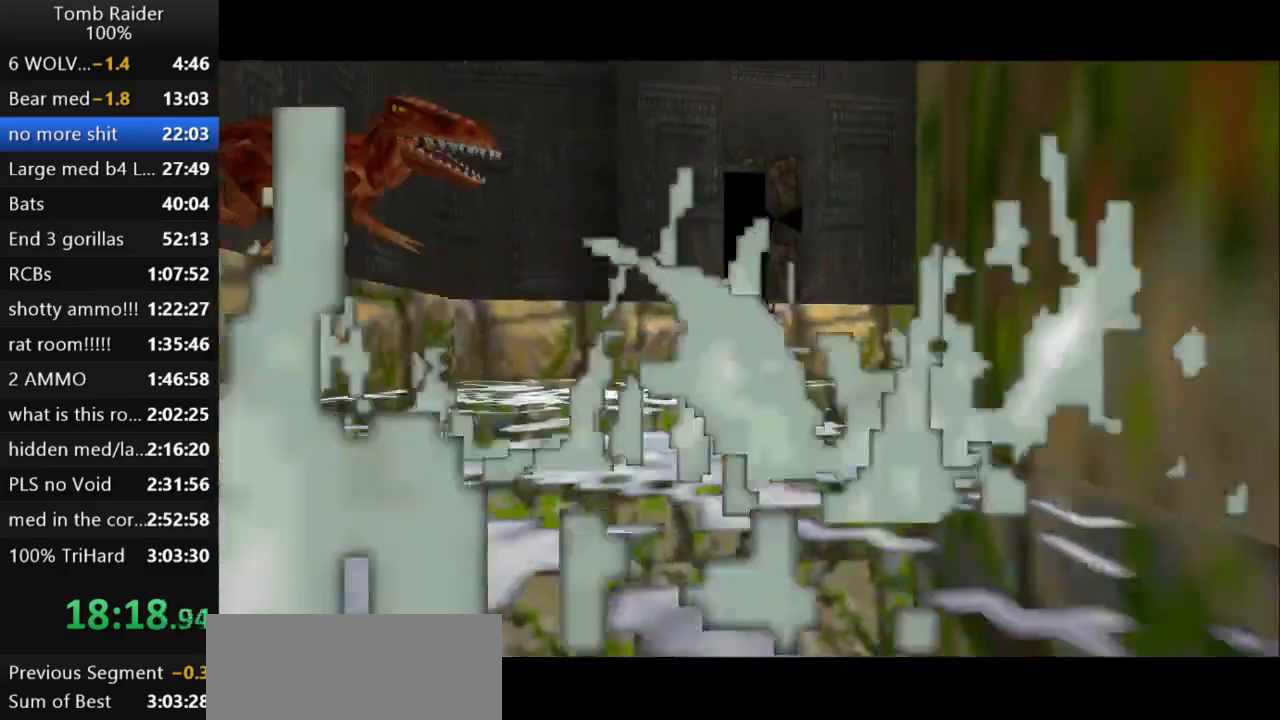
{"keys": ["guns", "up"], "events": [[133, "left", "down"], [467, "left", "up"]]}
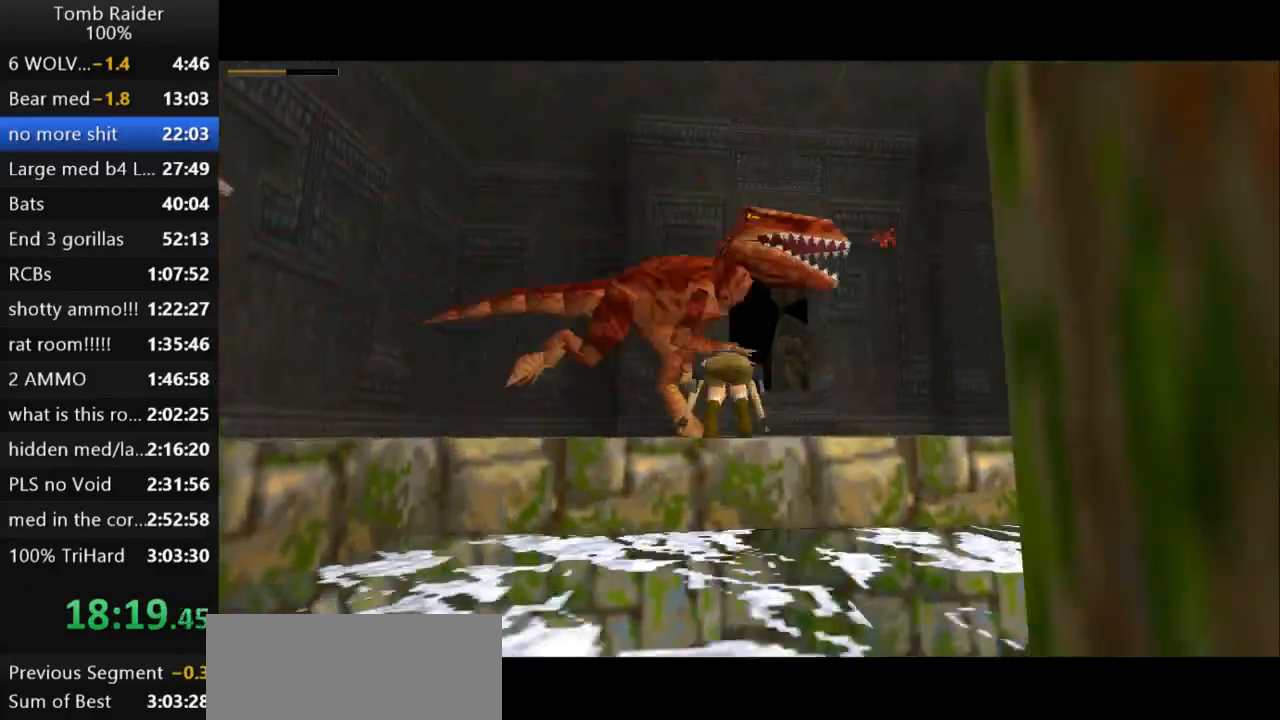
{"keys": ["up"]}
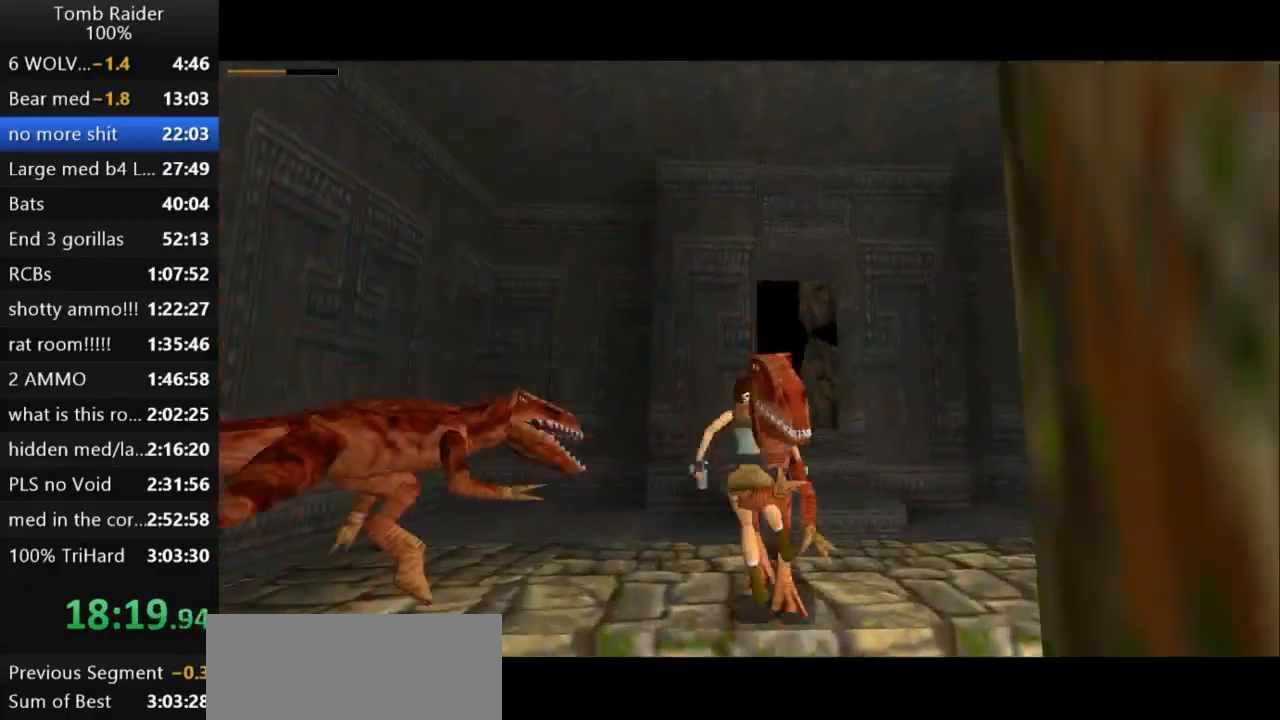
{"keys": ["action2", "jump", "up"], "events": [[33, "action2", "down"], [33, "right", "down"], [333, "jump", "down"], [333, "right", "up"]]}
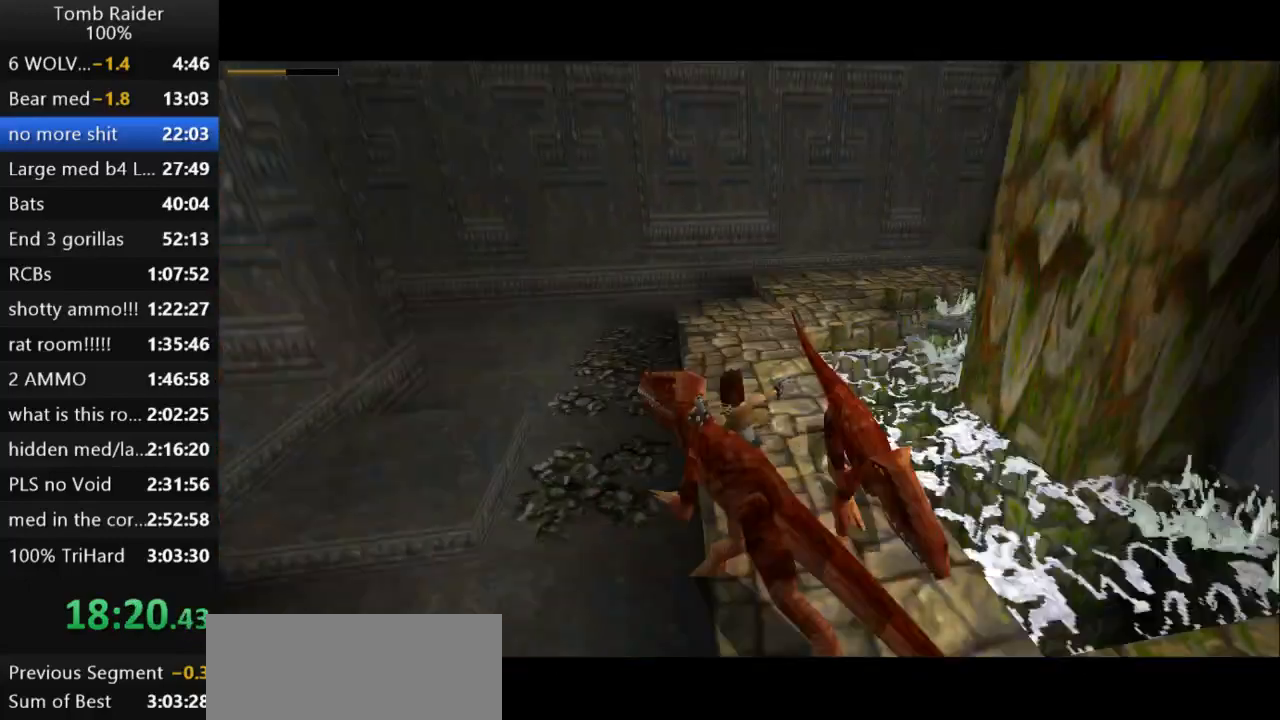
{"keys": ["action2", "jump", "up"], "events": [[167, "right", "down"], [433, "right", "up"]]}
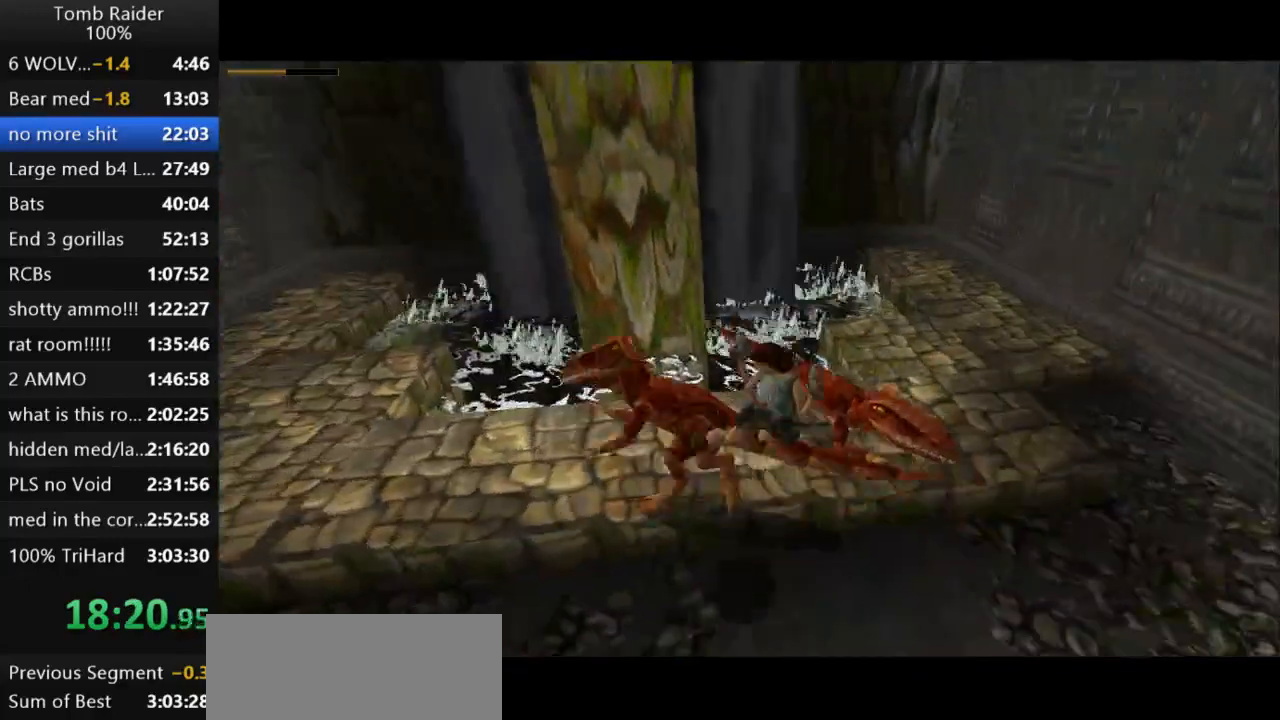
{"keys": ["left", "up"], "events": [[333, "left", "down"], [367, "jump", "up"], [433, "action2", "up"]]}
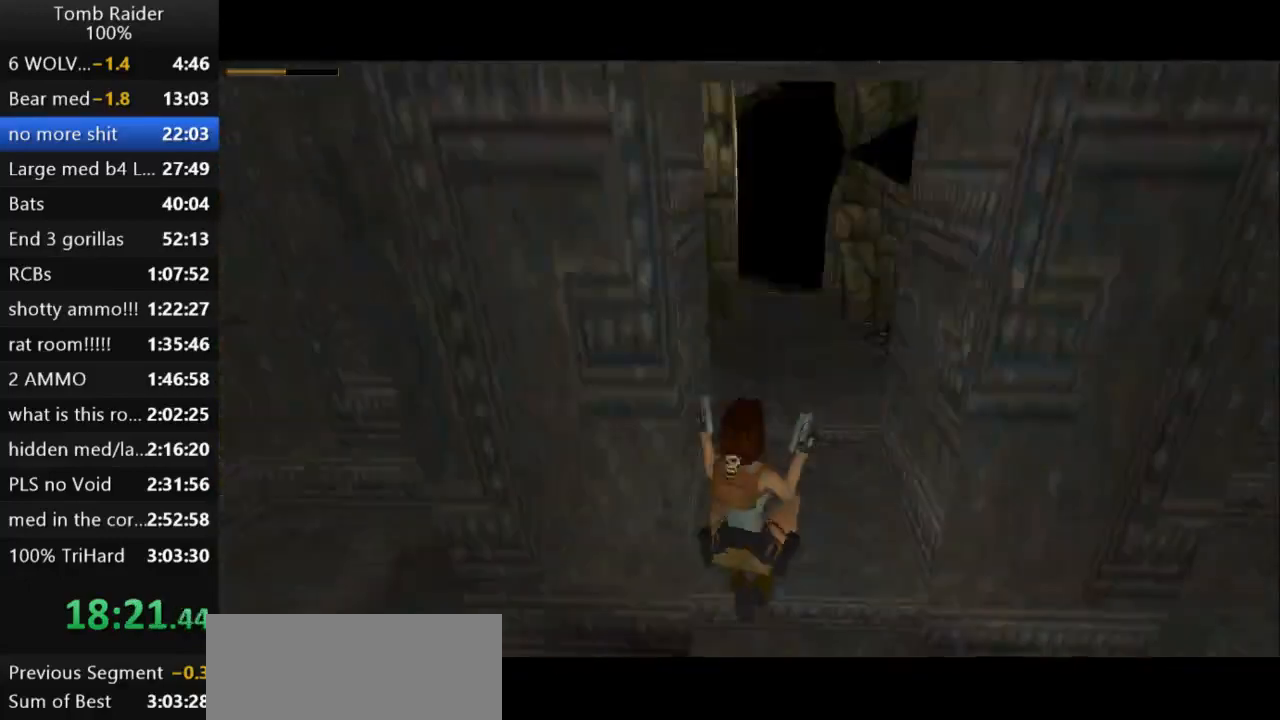
{"keys": ["jump", "right", "up"], "events": [[200, "left", "up"], [333, "right", "down"], [500, "jump", "down"]]}
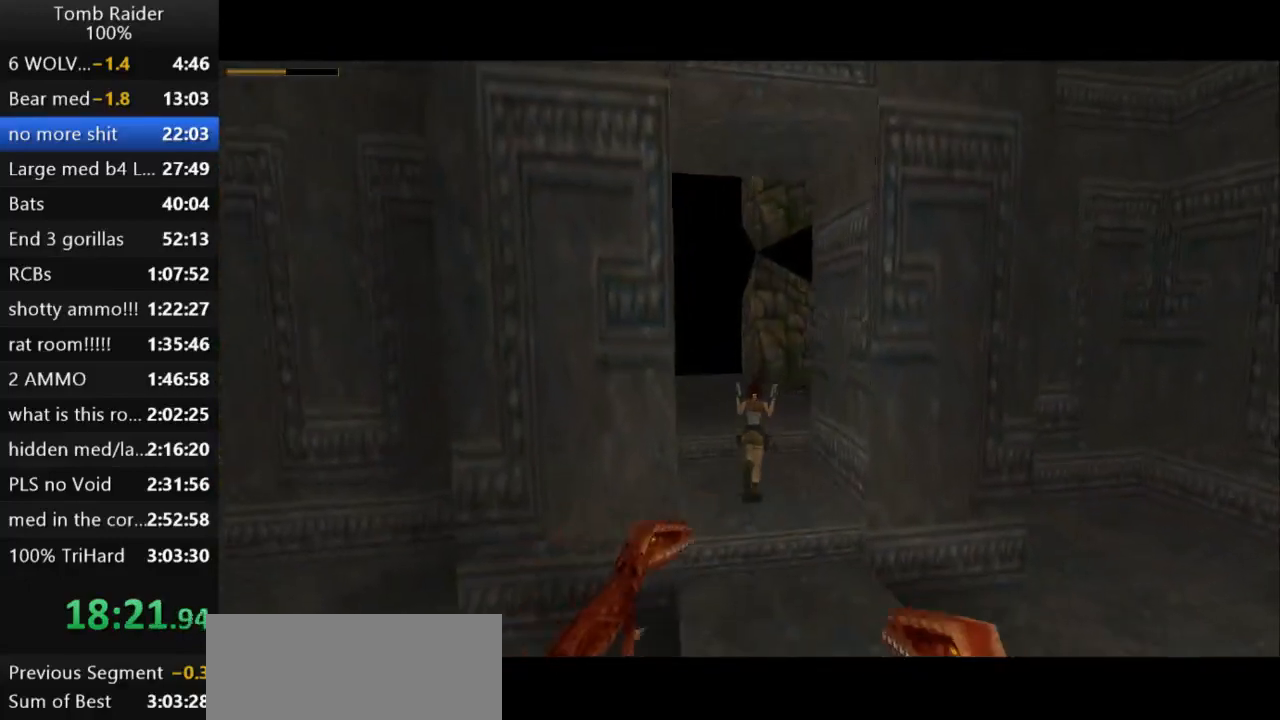
{"keys": ["jump", "left", "up"], "events": [[100, "right", "up"], [133, "left", "down"]]}
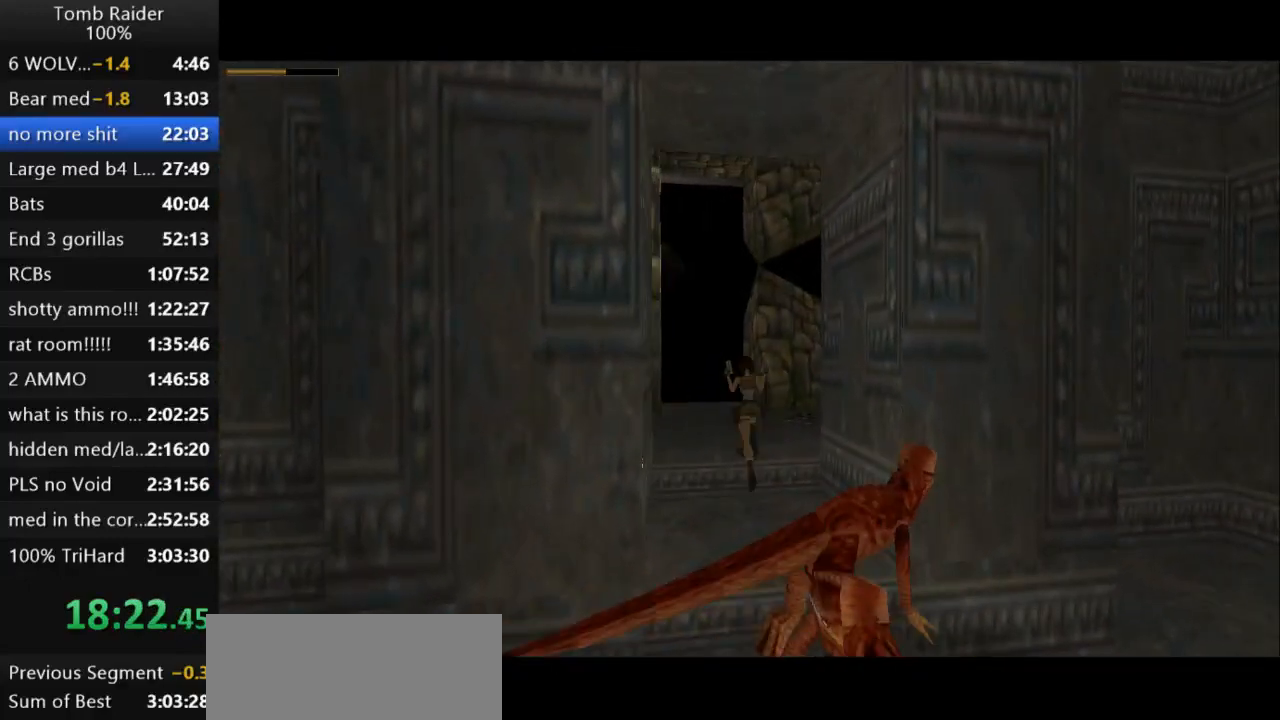
{"keys": ["up"], "events": [[100, "left", "up"], [367, "jump", "up"]]}
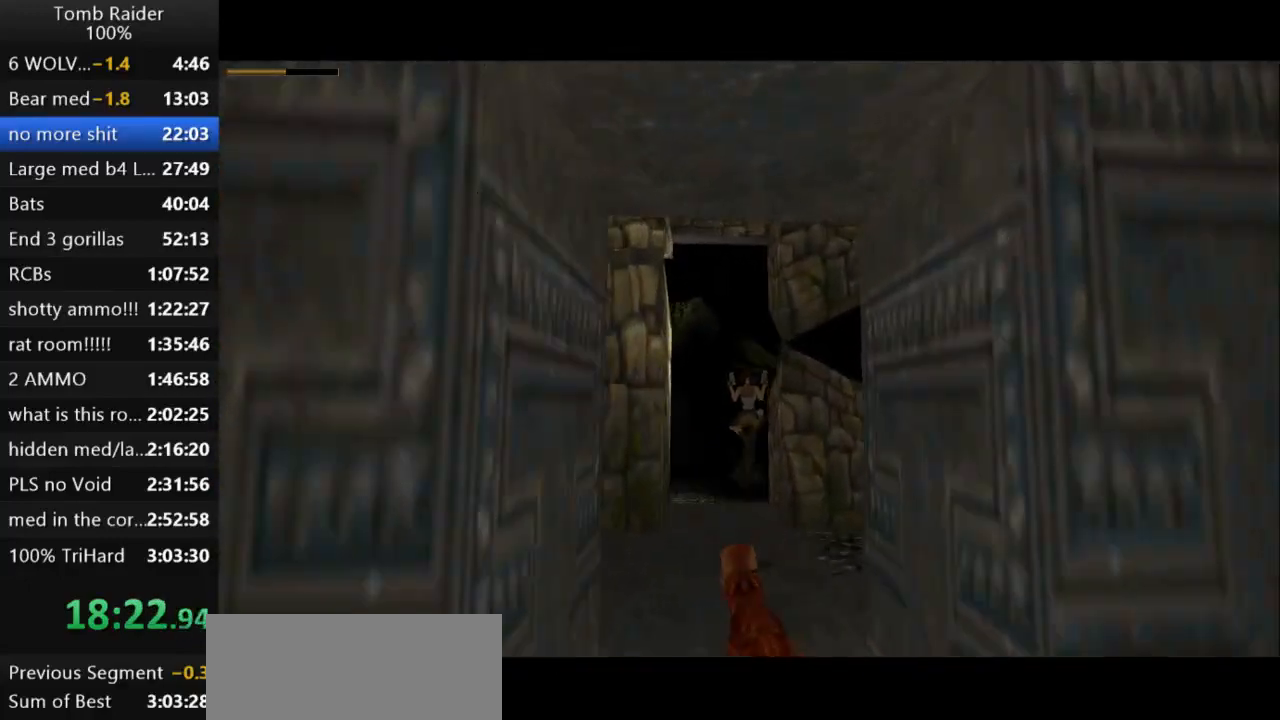
{"keys": ["right", "up"], "events": [[367, "right", "down"]]}
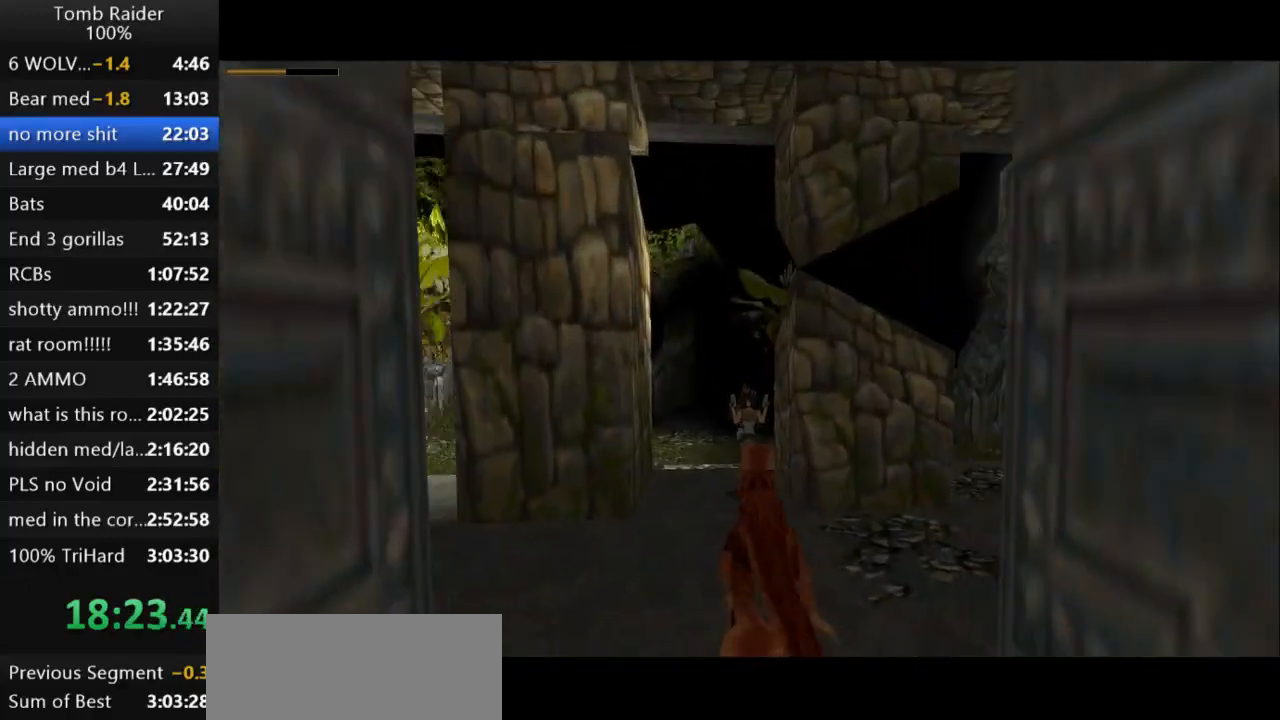
{"keys": ["right", "up"], "events": [[133, "right", "up"], [333, "right", "down"]]}
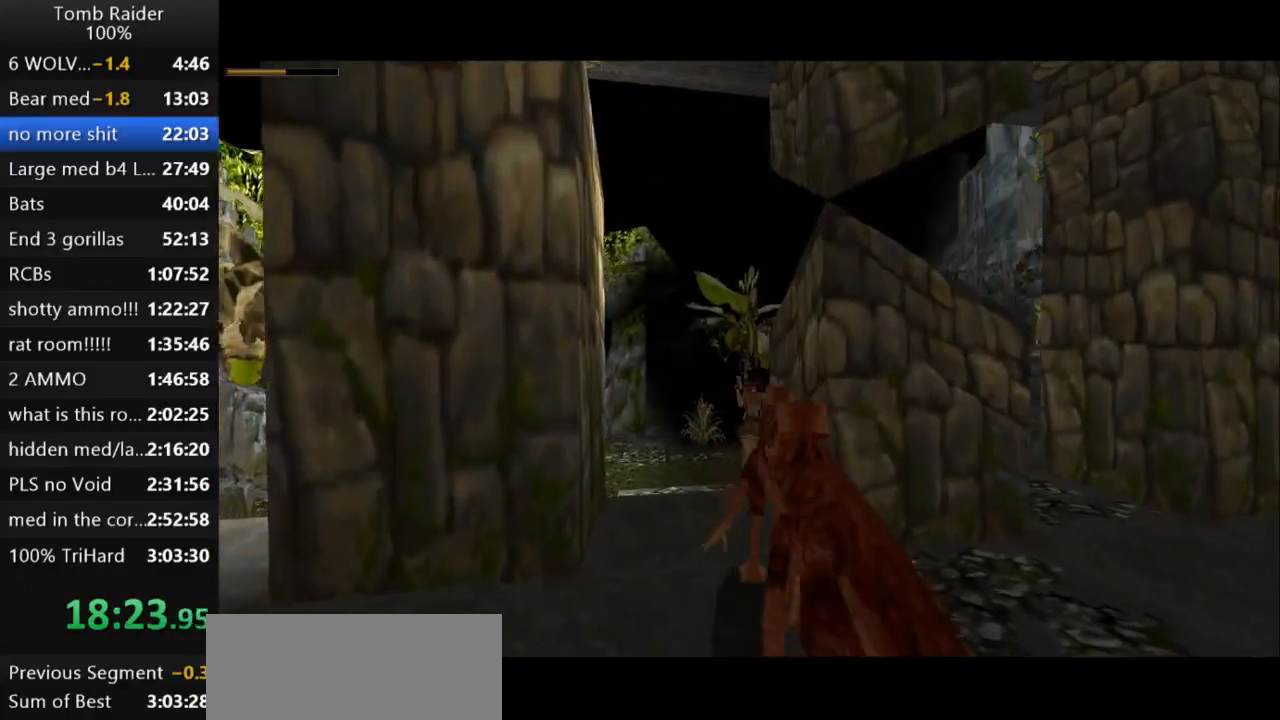
{"keys": ["up"], "events": [[333, "right", "up"]]}
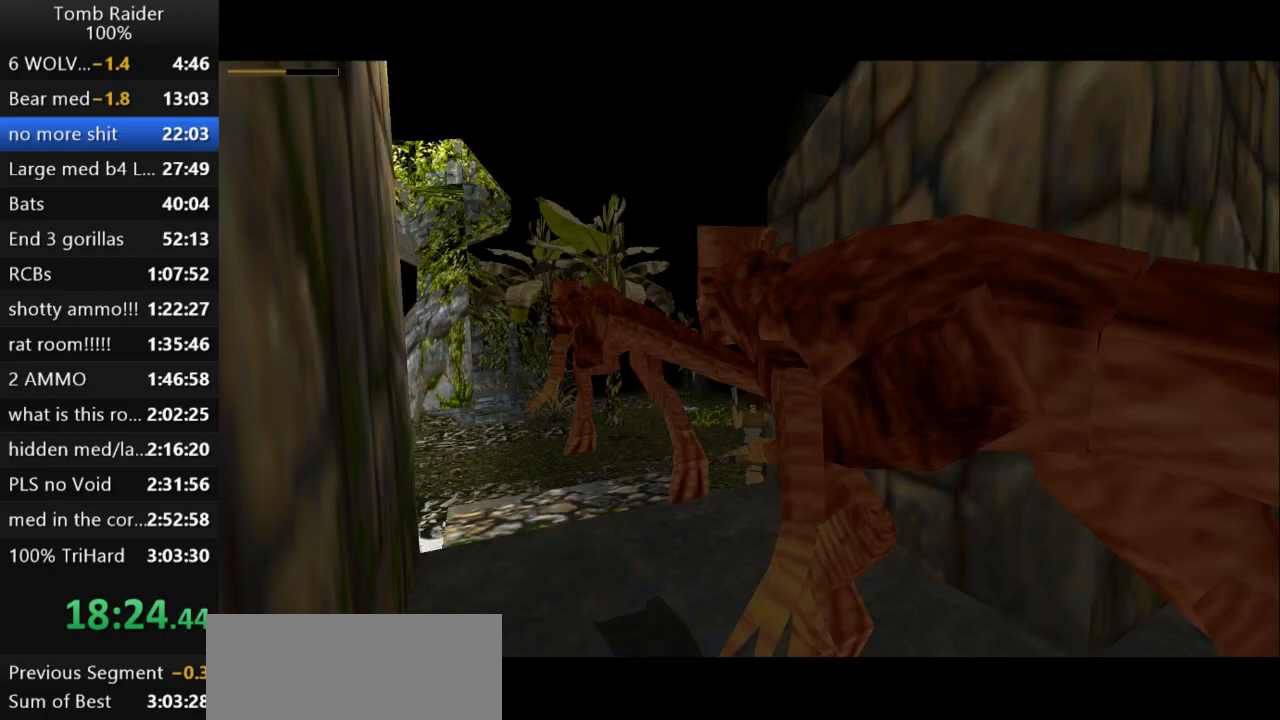
{"keys": ["jump", "right", "up"], "events": [[67, "left", "down"], [133, "jump", "down"], [300, "left", "up"], [367, "right", "down"]]}
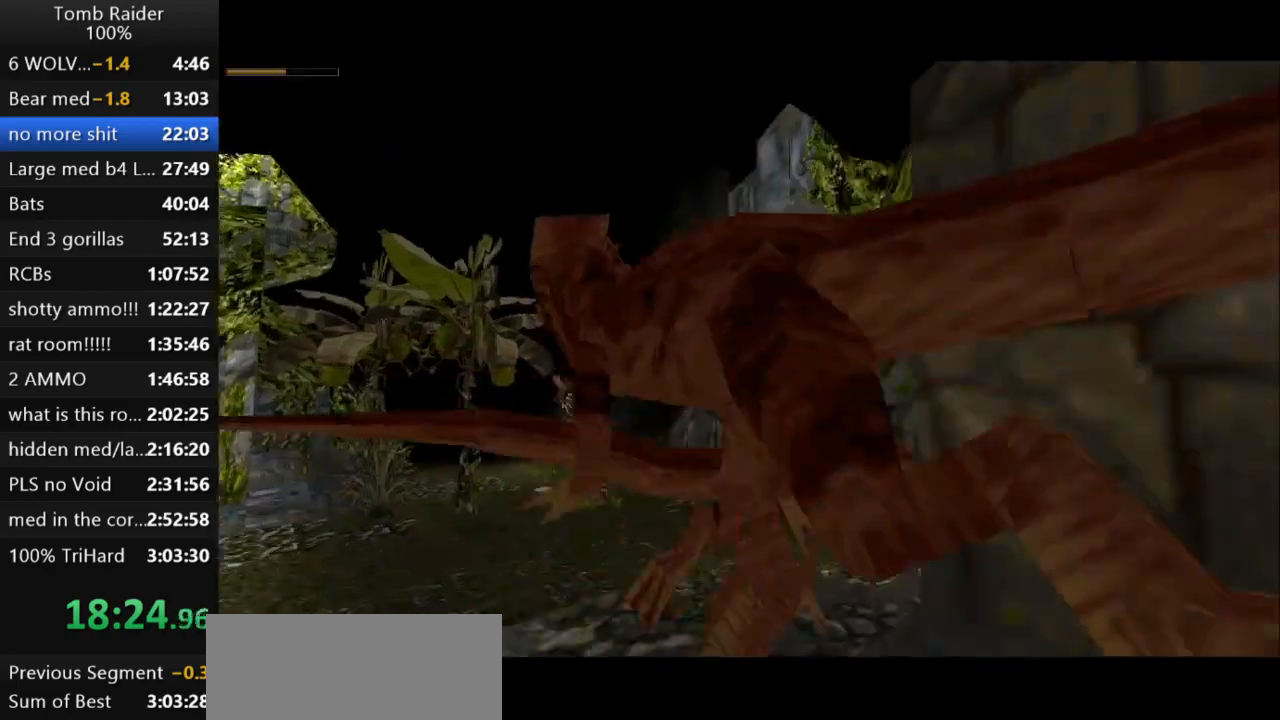
{"keys": ["up"], "events": [[333, "jump", "up"], [500, "right", "up"]]}
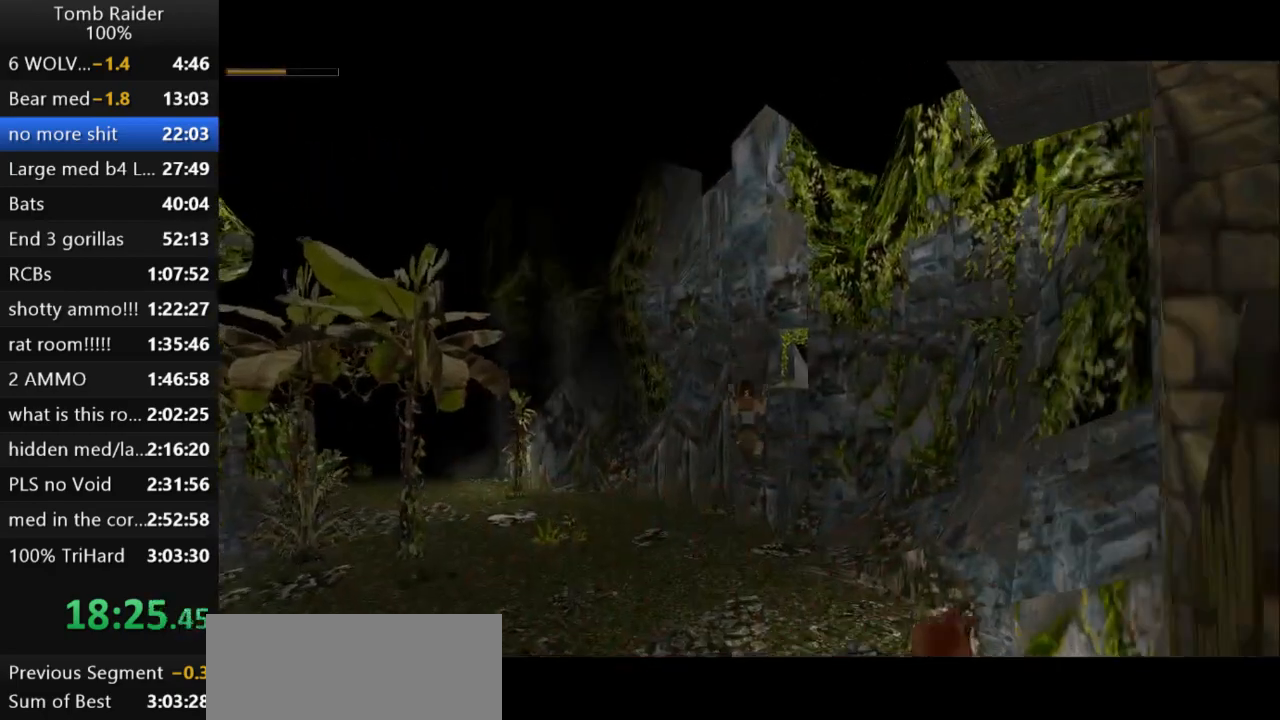
{"keys": ["left", "up"], "events": [[33, "left", "down"]]}
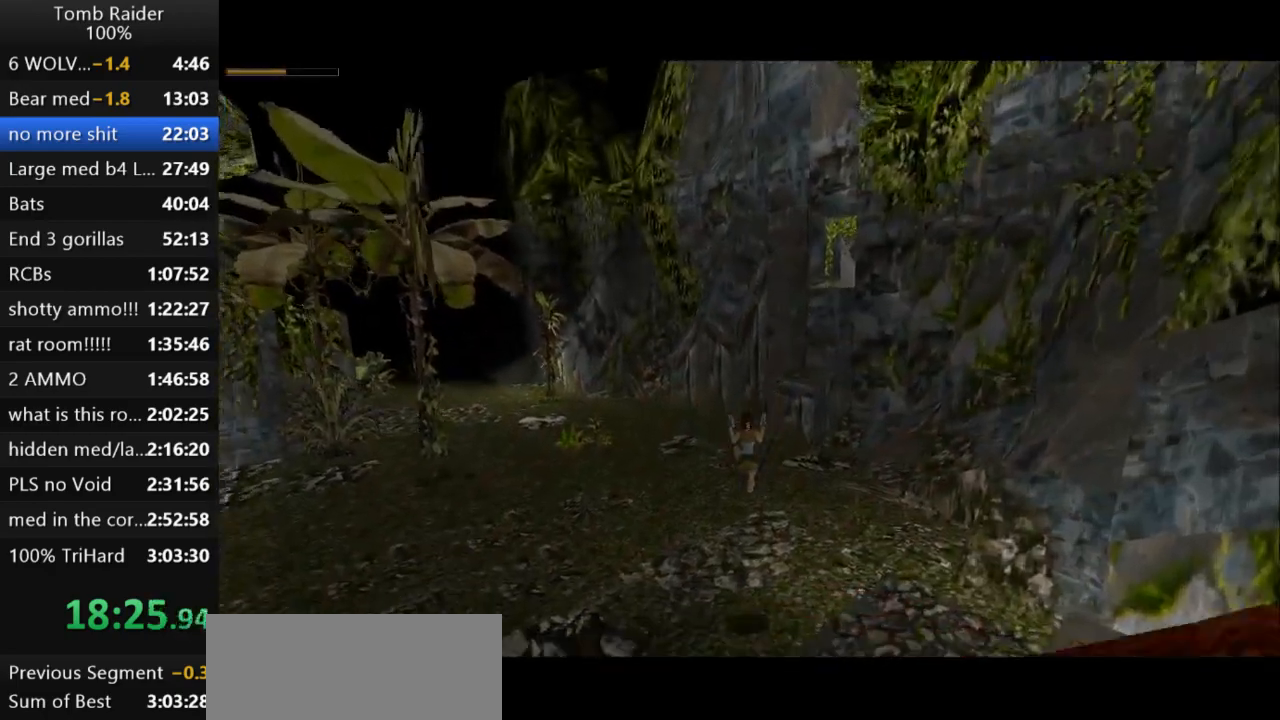
{"keys": ["roll2"], "events": [[300, "roll2", "down"], [367, "up", "up"], [400, "left", "up"]]}
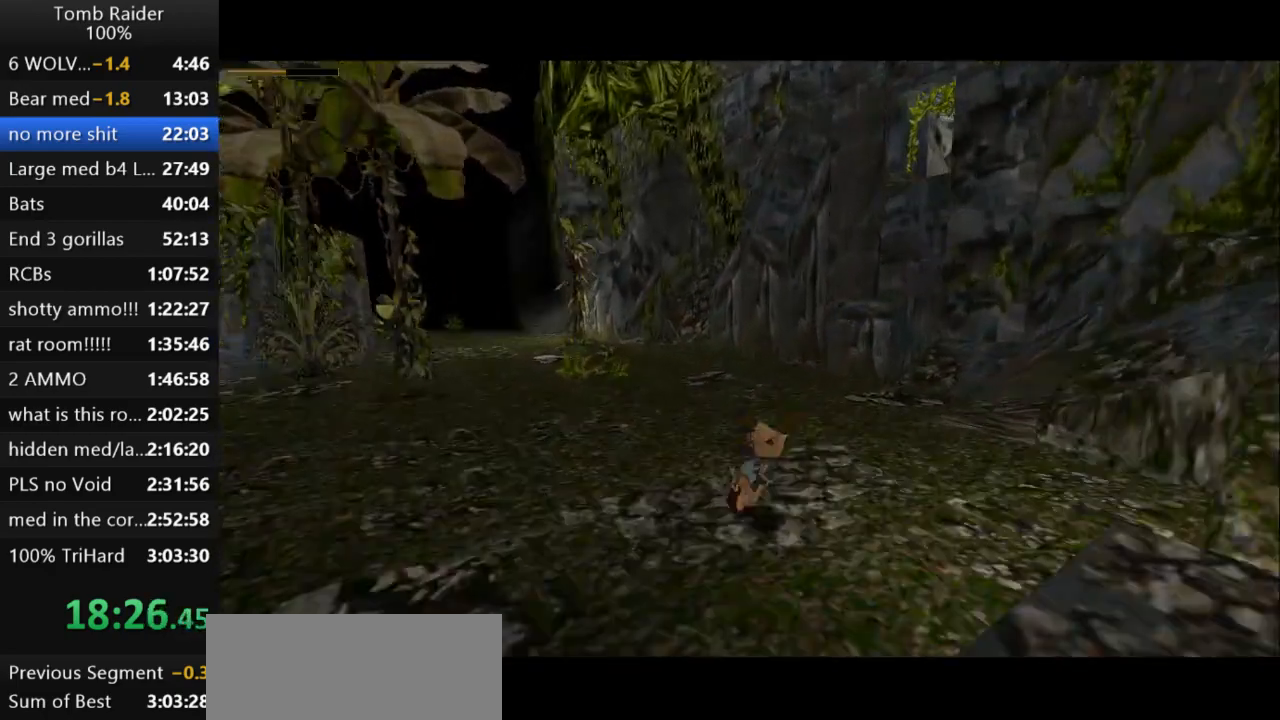
{"keys": ["action2", "down", "jump"], "events": [[33, "action2", "down"], [67, "roll2", "up"], [300, "jump", "down"], [367, "down", "down"]]}
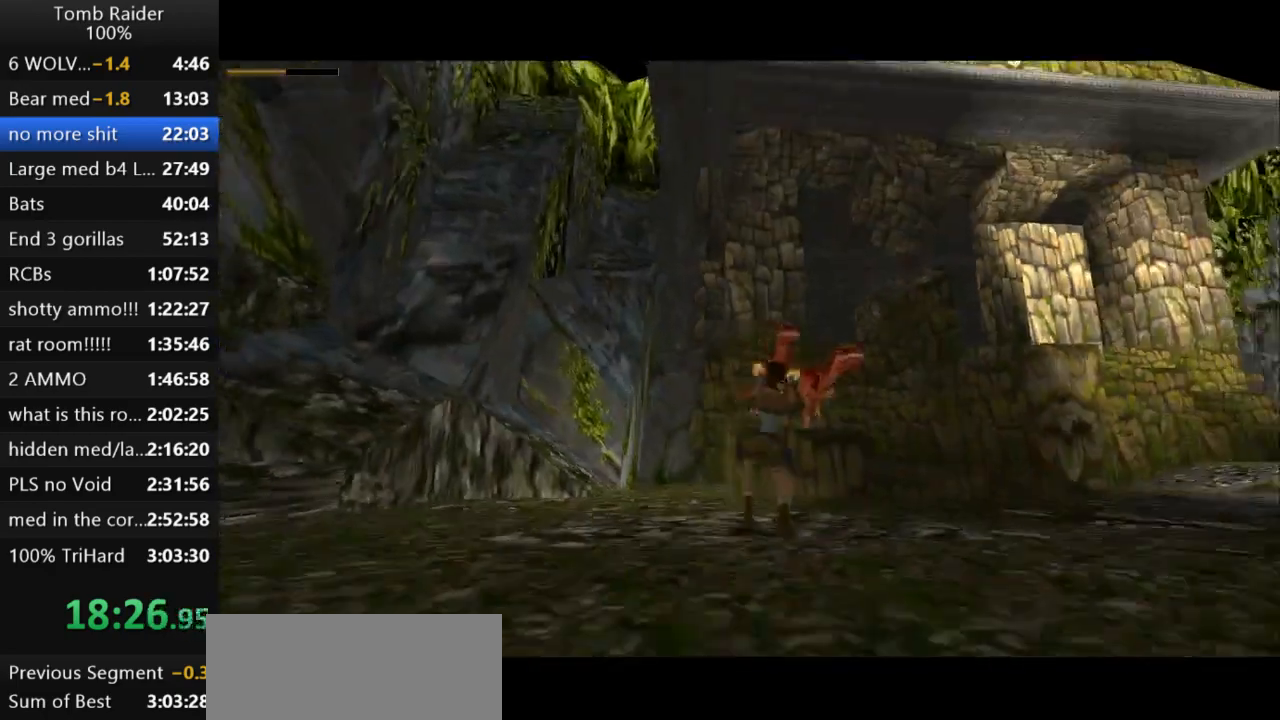
{"keys": ["action2", "down", "jump"], "events": []}
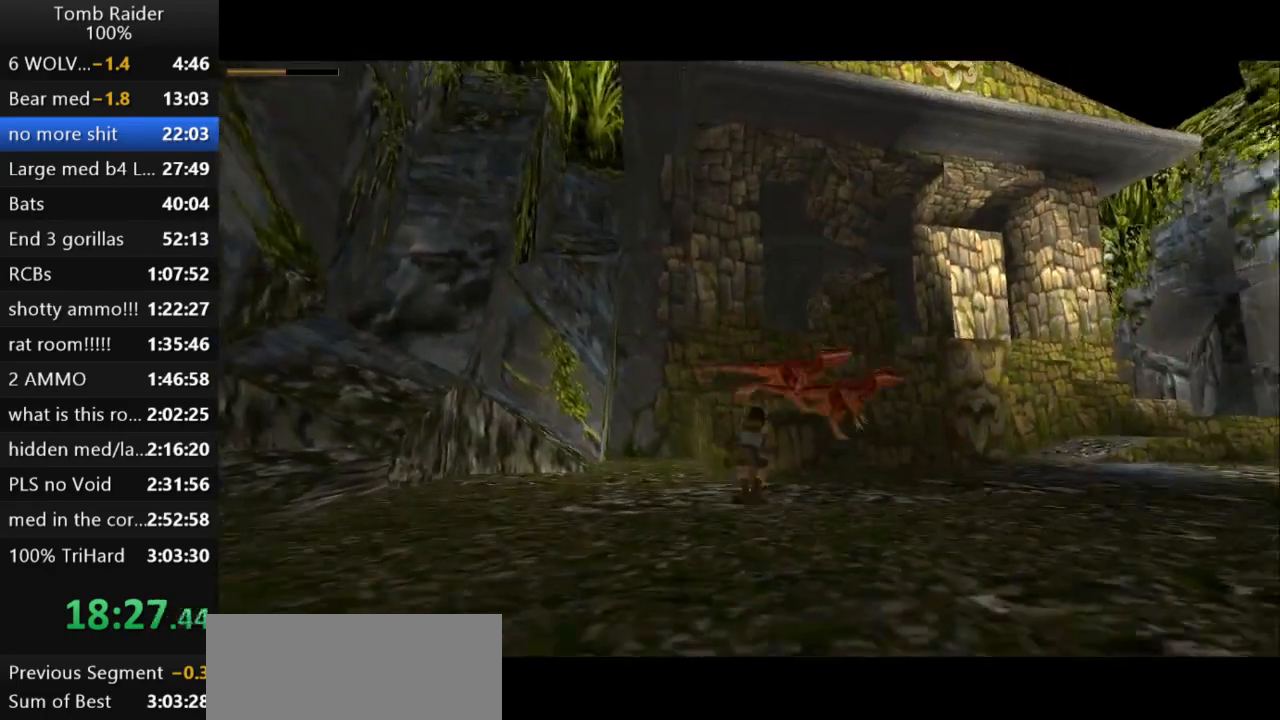
{"keys": ["action2"], "events": [[400, "down", "up"], [433, "jump", "up"]]}
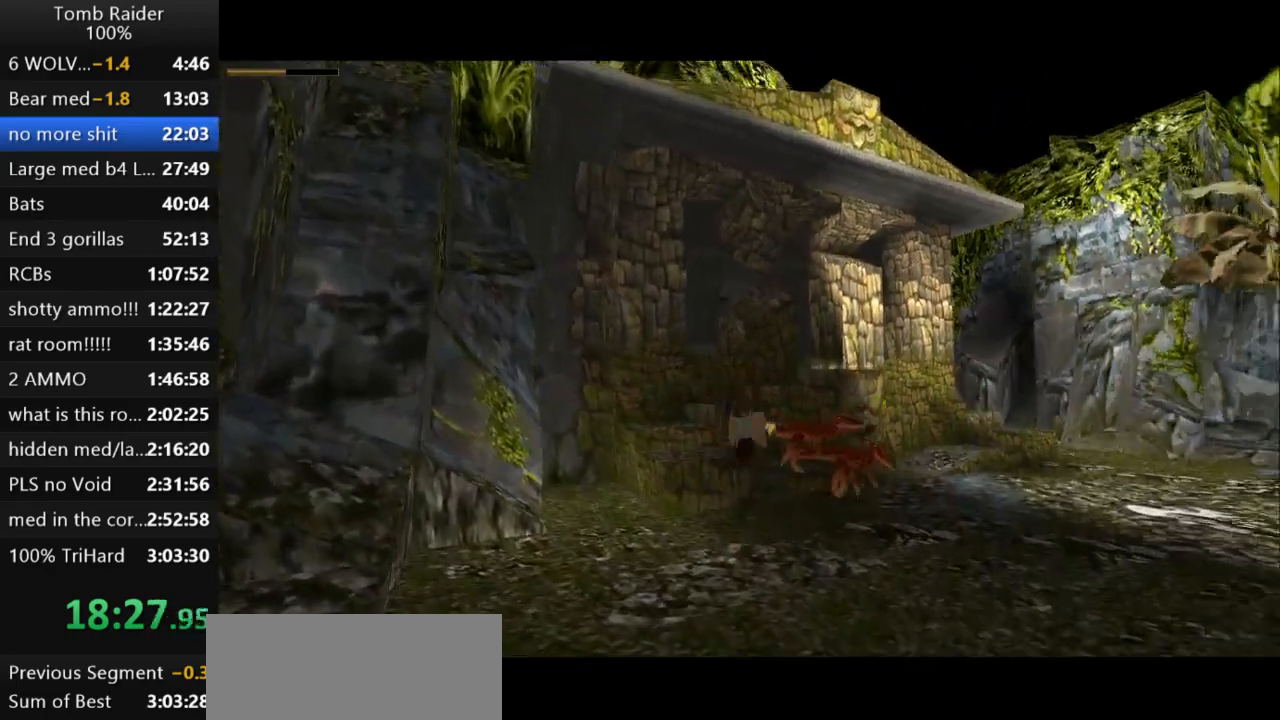
{"keys": ["action2", "right", "up"], "events": [[367, "up", "down"], [467, "right", "down"]]}